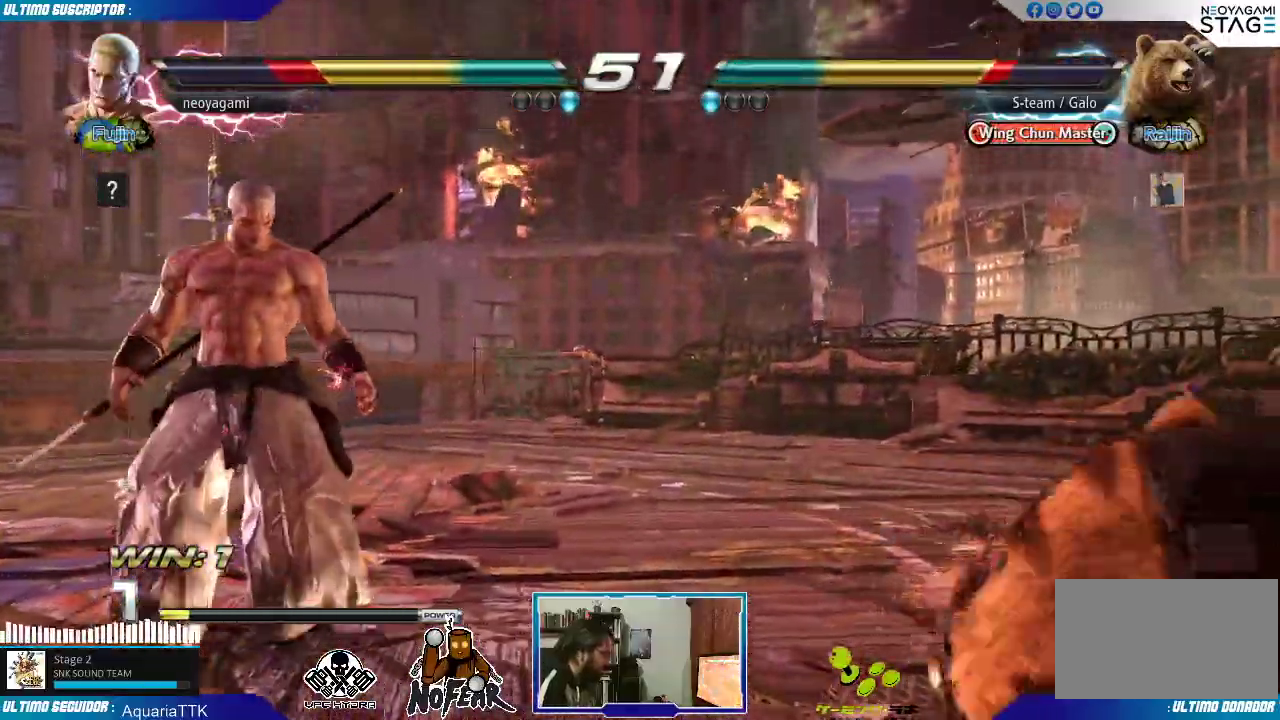
Gameplay with a controller (arcade stick); each line is a JSON object with the inputs held at the frame after it (dt_ms = milliseconds from this image to that frame). "events" lists button and stick changes between this image and that frame as [ms after this image, input, new state], when the widget could be followed in between. Not read: L3 R3.
{"dt_ms": 500, "buttons": [], "left_stick": "center", "events": [[17, "left_stick", "center"]]}
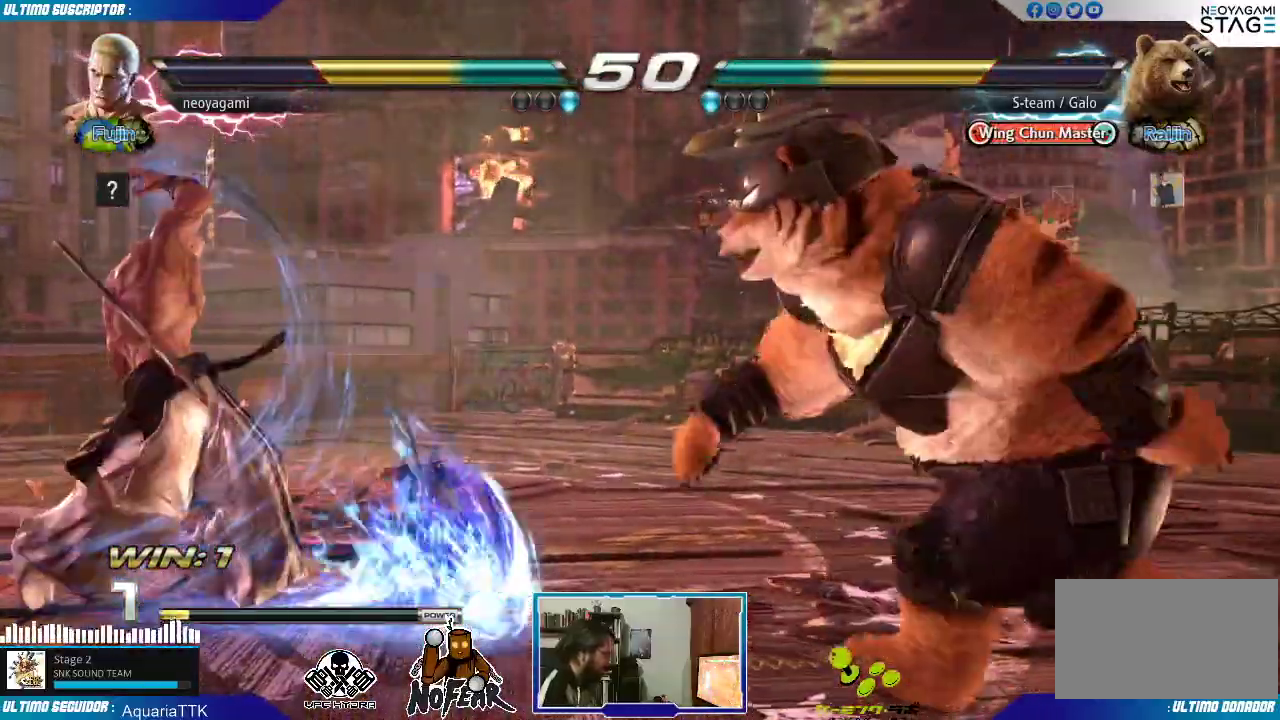
{"dt_ms": 1000, "buttons": [], "left_stick": "center"}
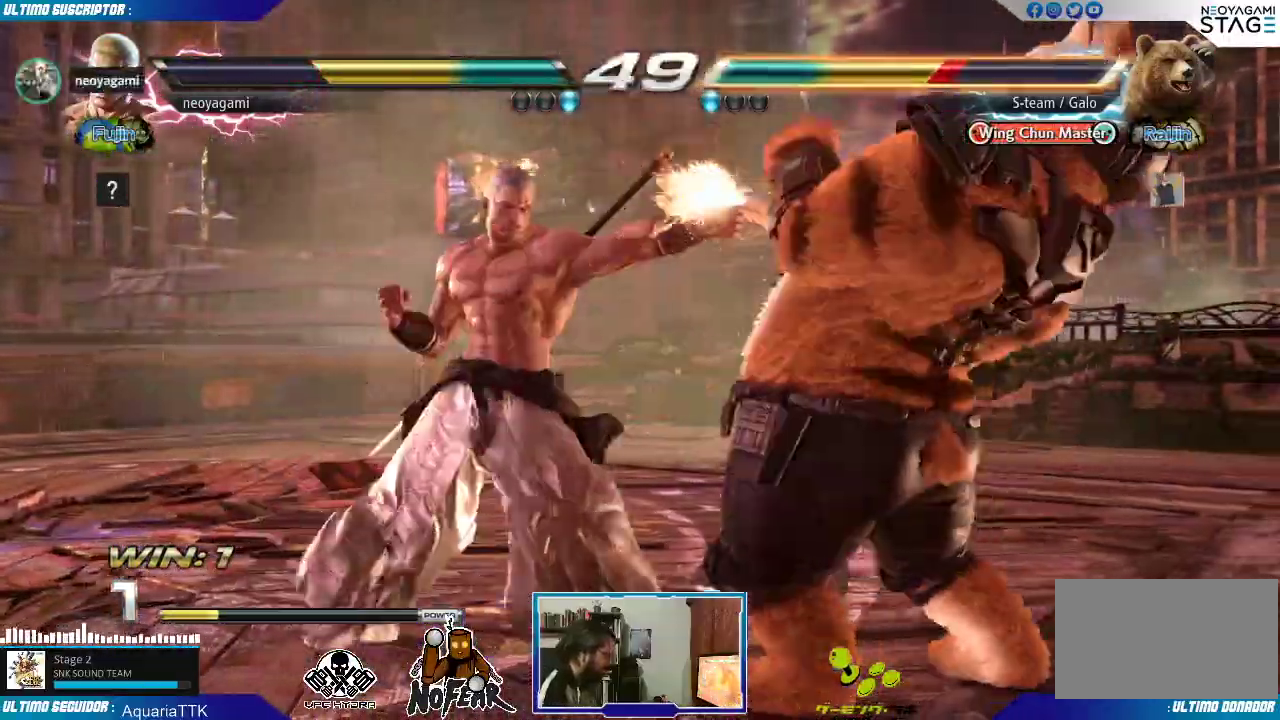
{"dt_ms": 1000, "buttons": [], "left_stick": "down"}
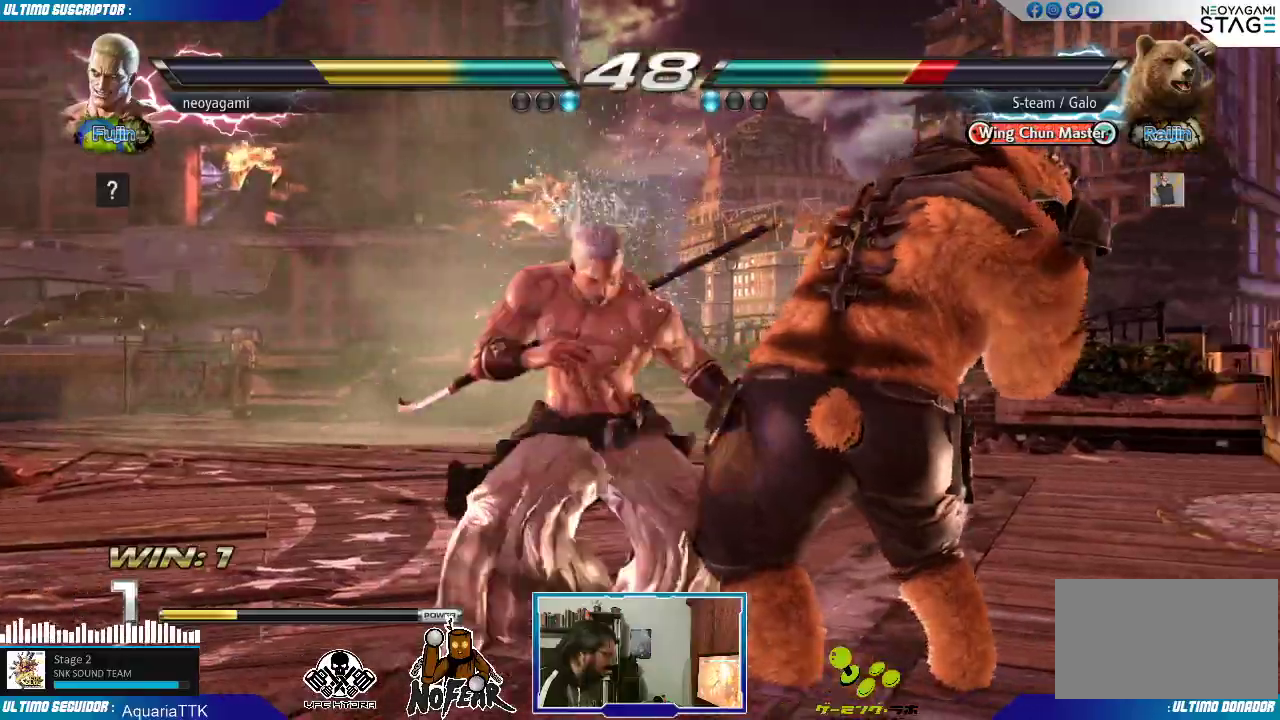
{"dt_ms": 1000, "buttons": [], "left_stick": "center", "events": [[50, "L1", "down"], [67, "left_stick", "center"], [100, "L1", "up"], [183, "L1", "down"], [183, "left_stick", "right"], [233, "L1", "up"], [317, "L1", "down"], [433, "L1", "up"], [533, "left_stick", "down"], [617, "left_stick", "left"], [700, "SQUARE", "down"], [767, "SQUARE", "up"], [783, "left_stick", "center"]]}
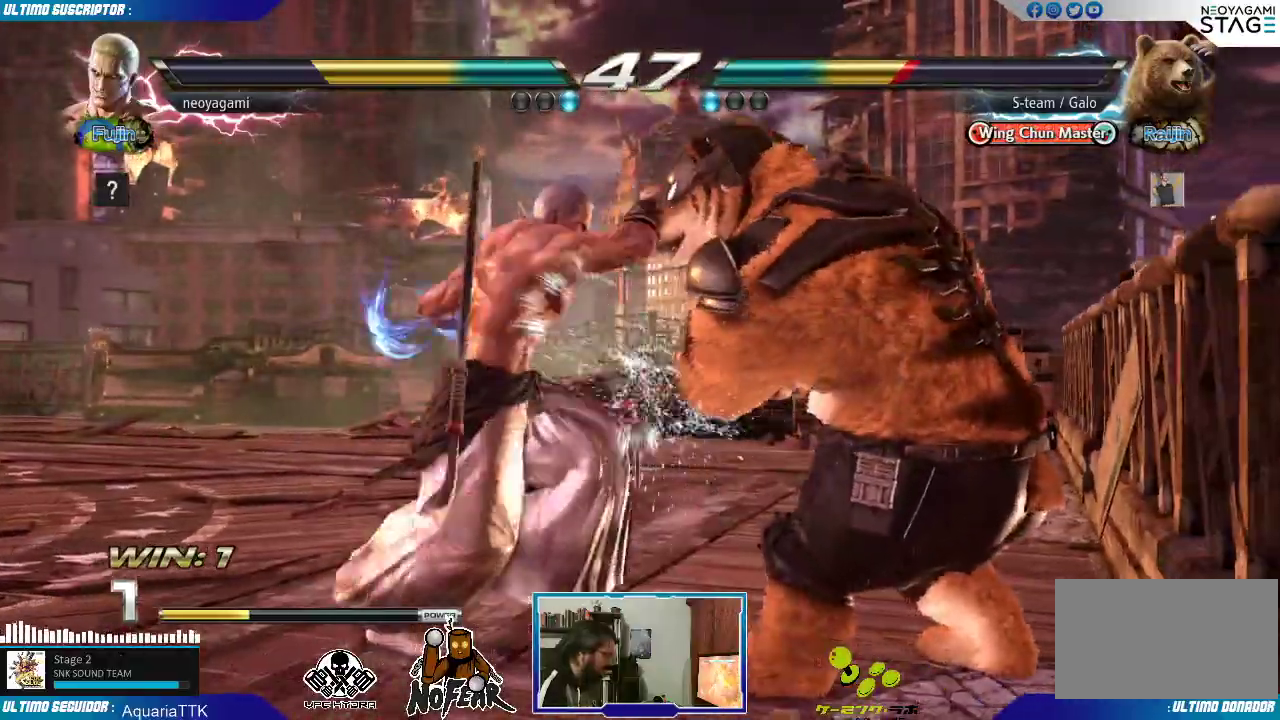
{"dt_ms": 500, "buttons": [], "left_stick": "center", "events": [[83, "L2", "down"], [167, "L2", "up"]]}
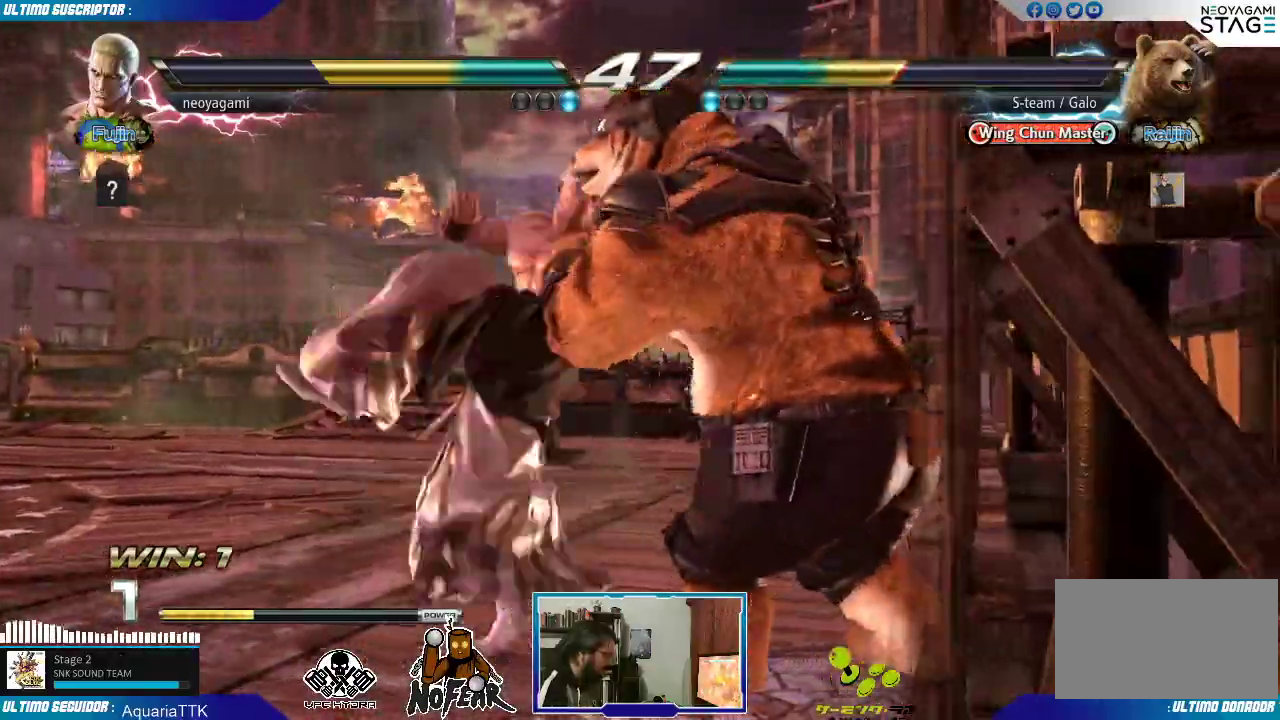
{"dt_ms": 500, "buttons": [], "left_stick": "center", "events": []}
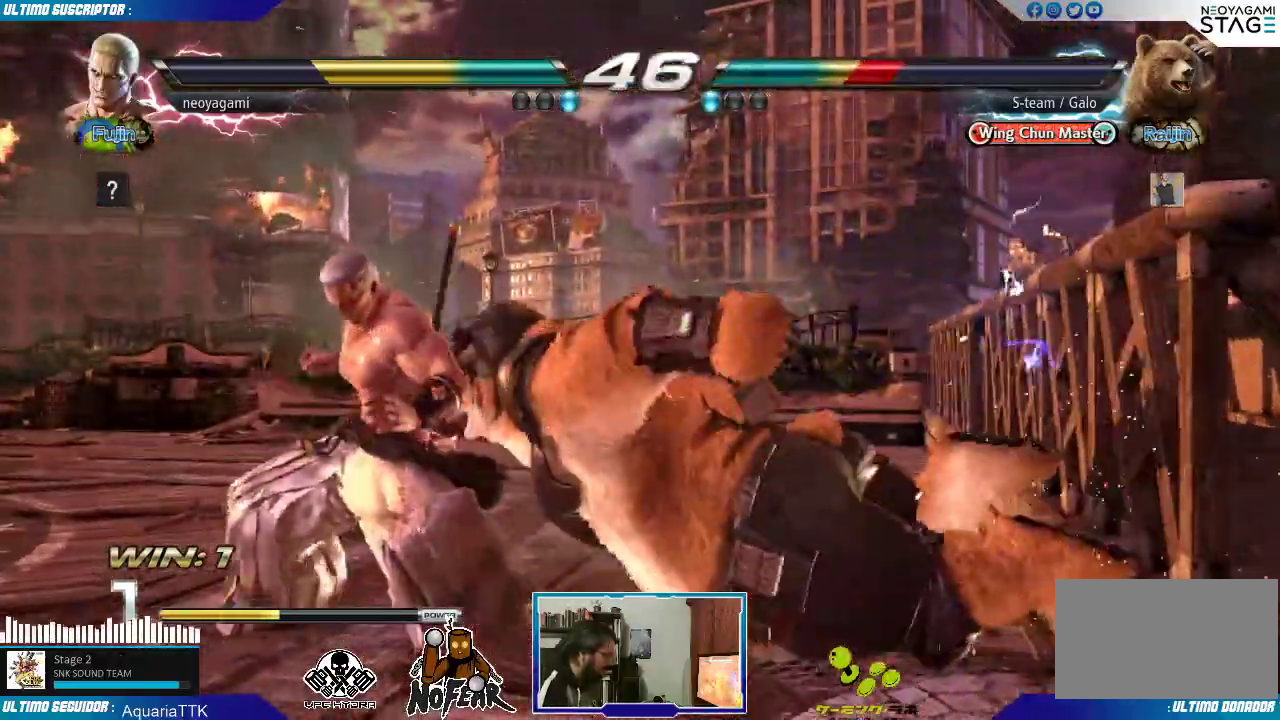
{"dt_ms": 500, "buttons": [], "left_stick": "center"}
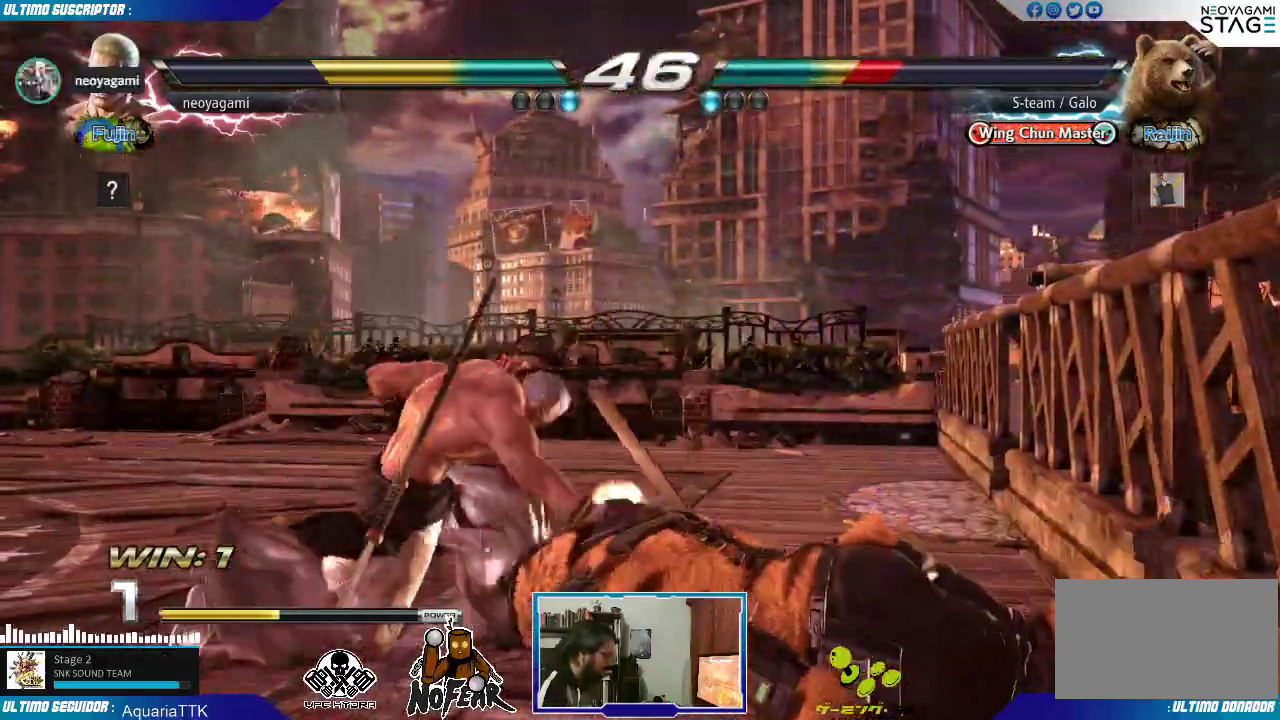
{"dt_ms": 500, "buttons": [], "left_stick": "right"}
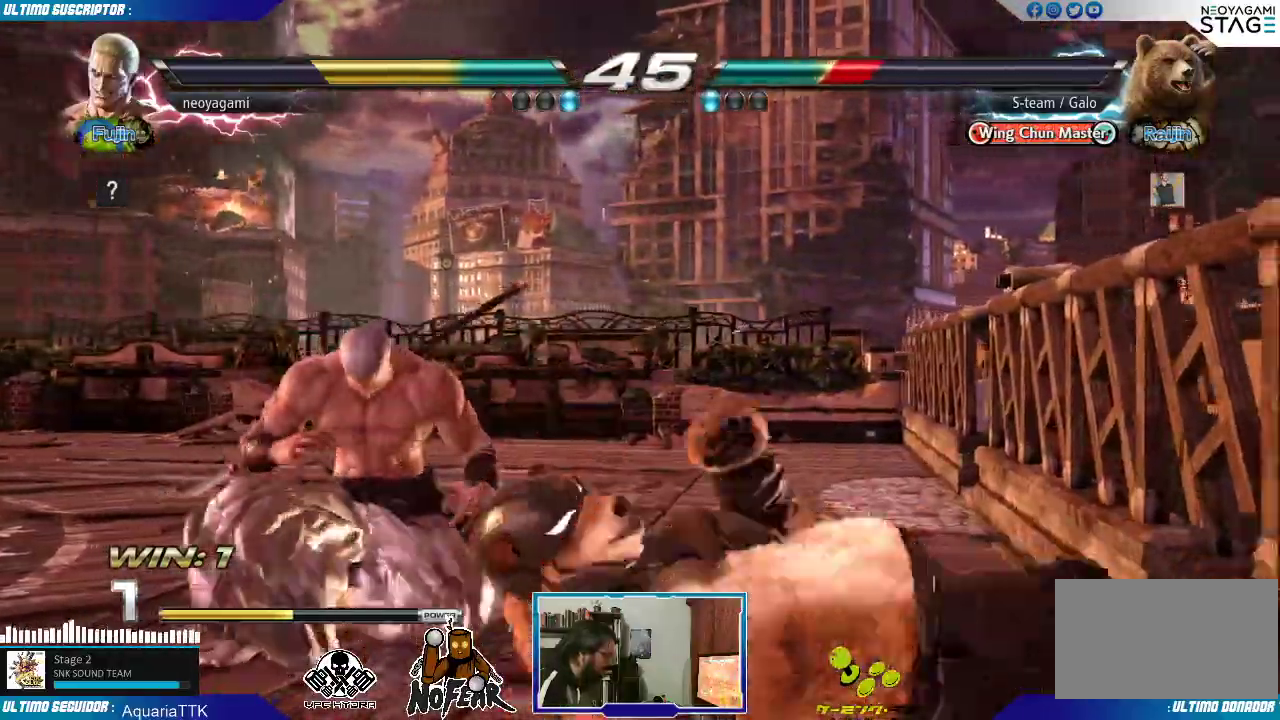
{"dt_ms": 500, "buttons": [], "left_stick": "center"}